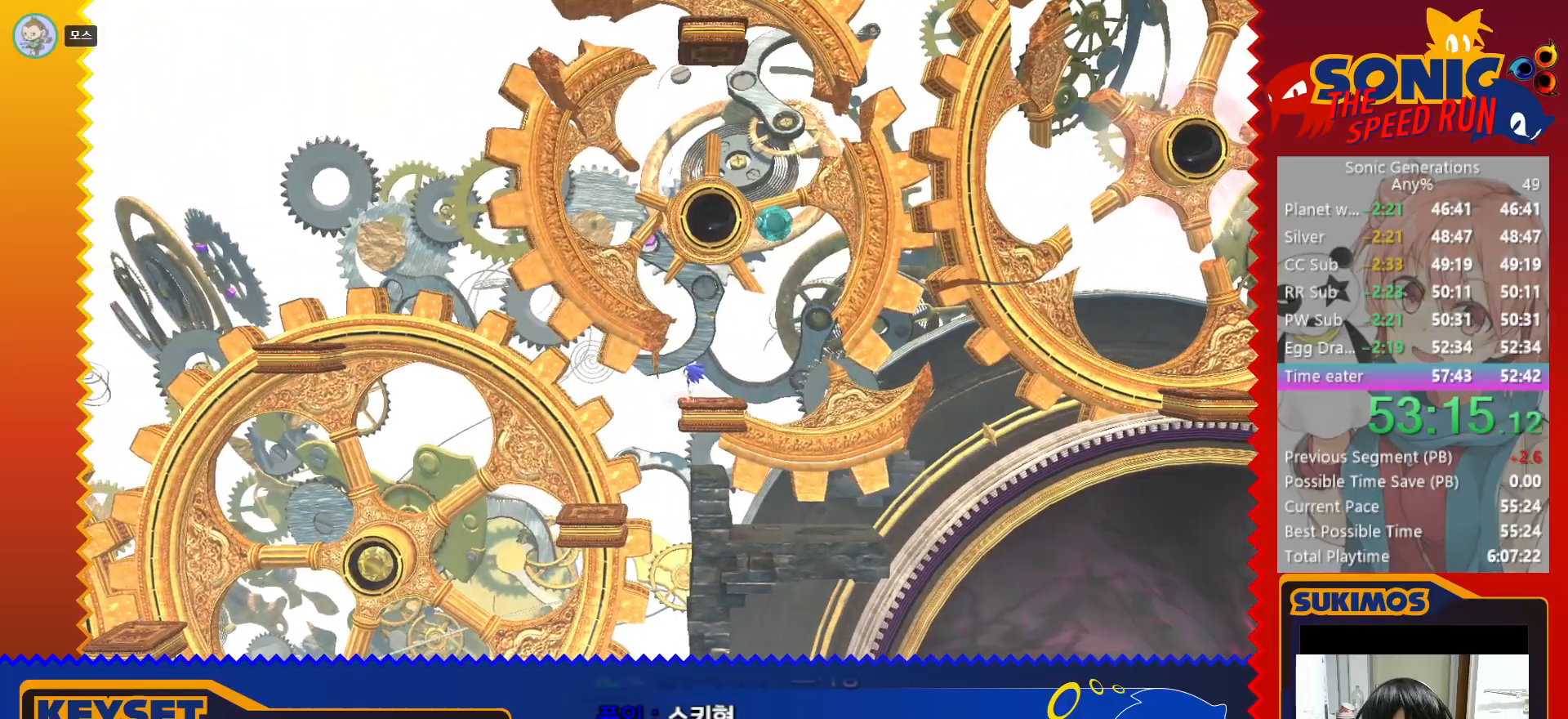
Gameplay with keyboard; each line is a JSON object with the keys held at the frame after it. "events" lists presses ("down") and releases ("up") of "a", "c", "d", "down", "f", "left", "right", "s", "up", "v", "x" and "z" between this image and that frame as [ms after this image, input, new state], when the widget could be followed in between. No other keys are recorded. Mouse input is not recorded.
{"keys": [], "events": [[150, "right", "down"], [233, "right", "up"]]}
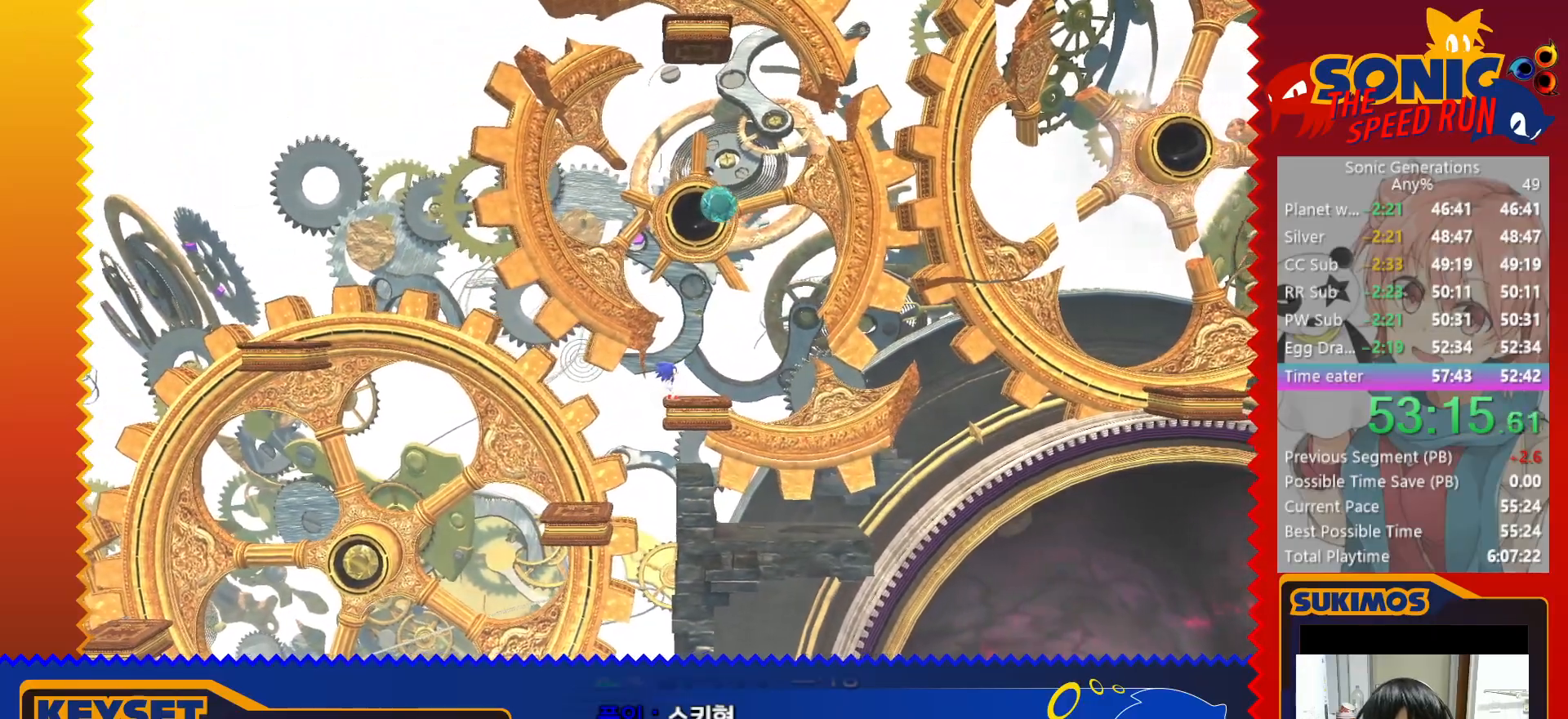
{"keys": [], "events": []}
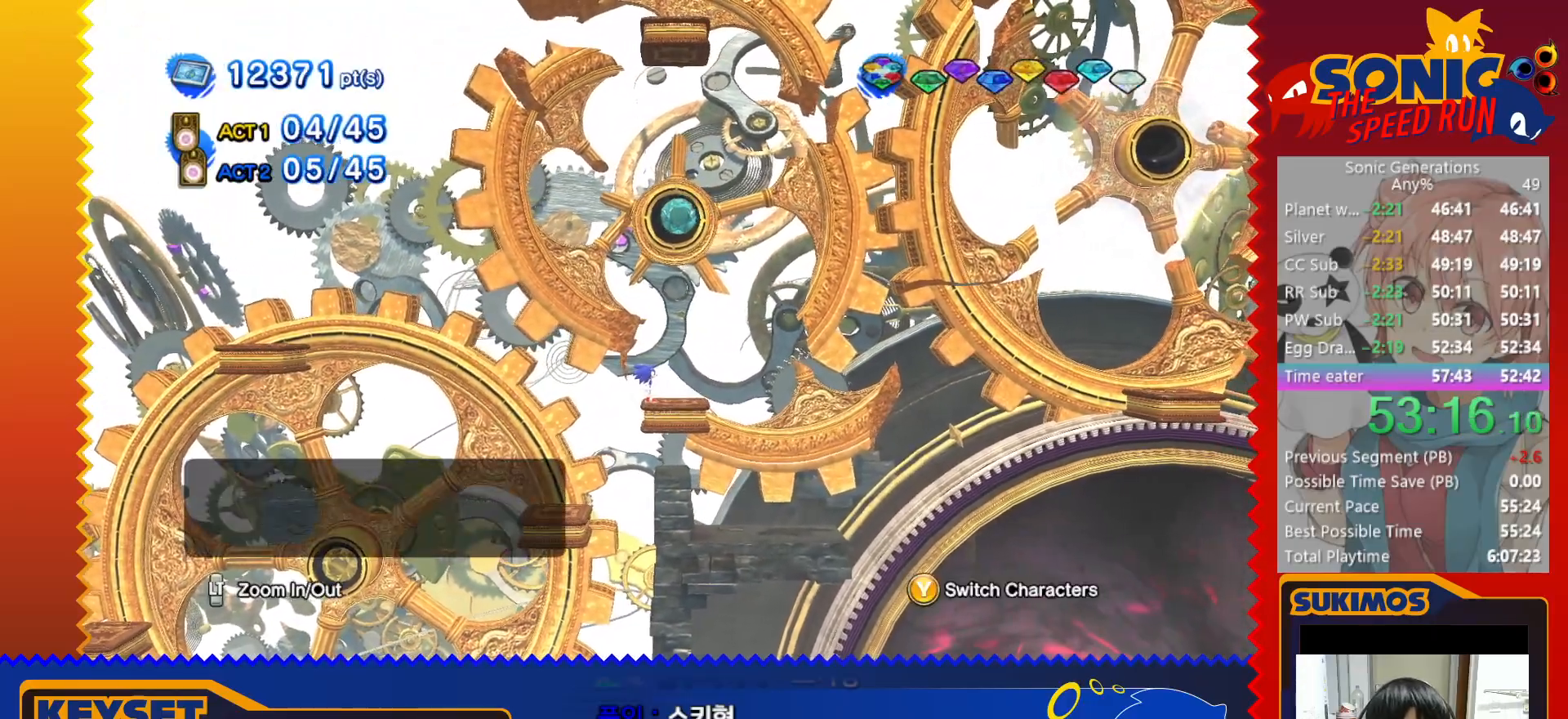
{"keys": [], "events": []}
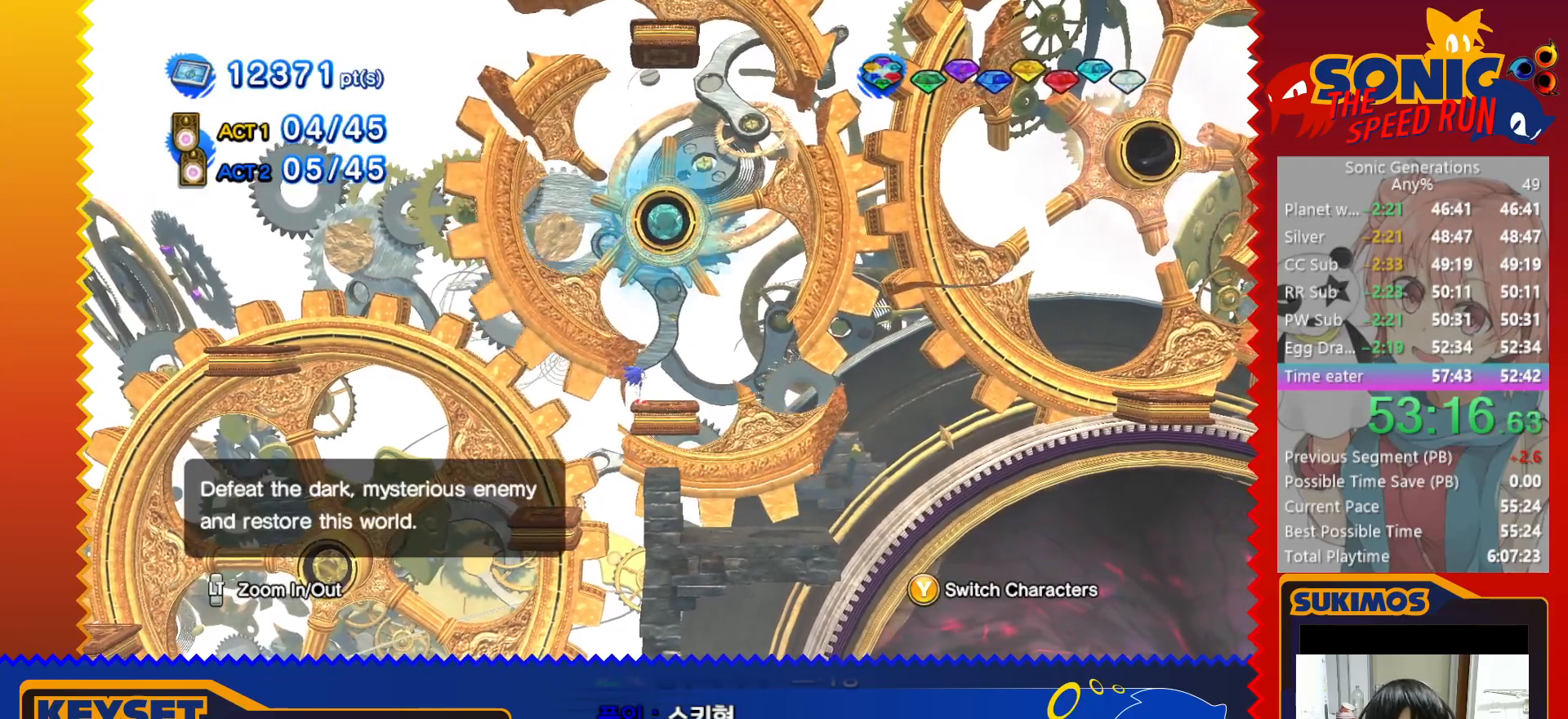
{"keys": [], "events": []}
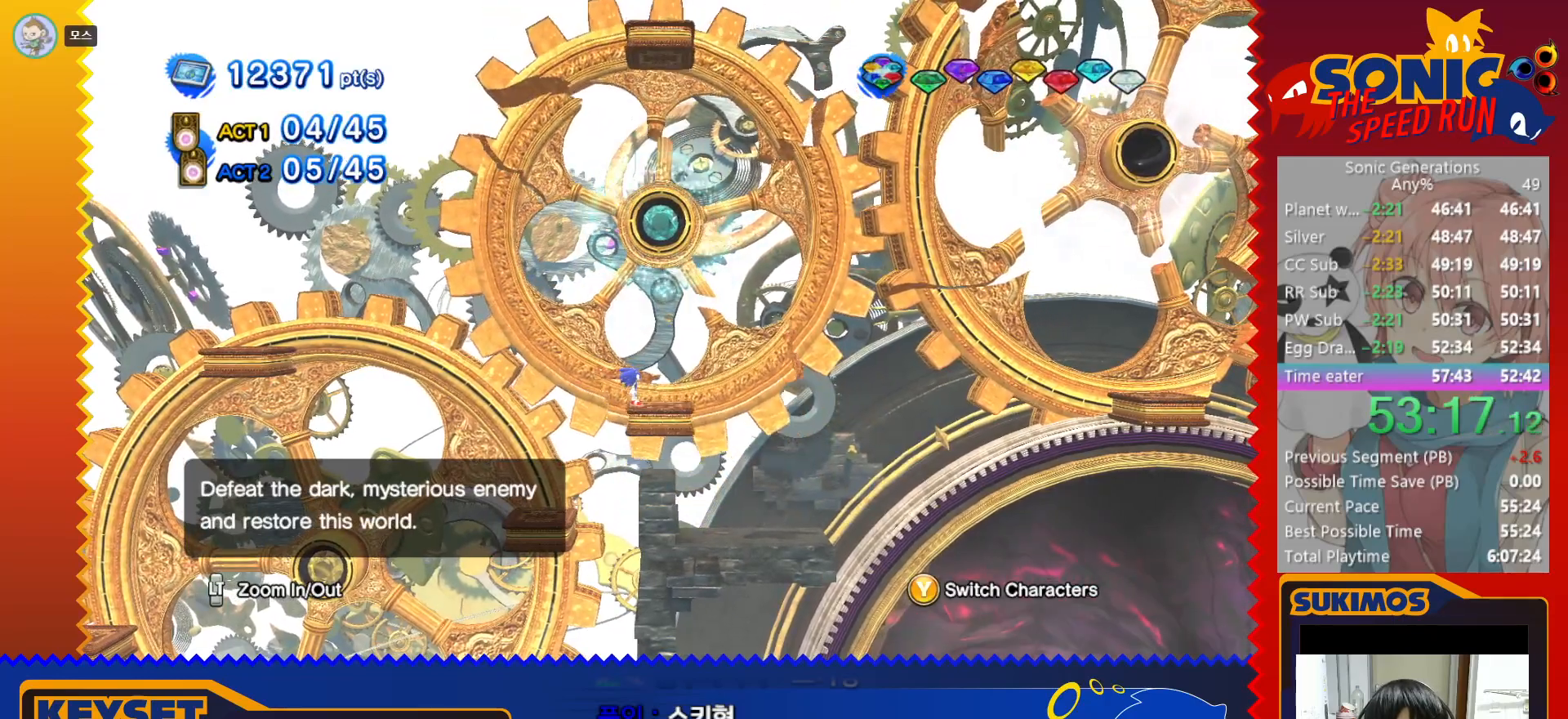
{"keys": [], "events": [[316, "right", "down"], [416, "right", "up"]]}
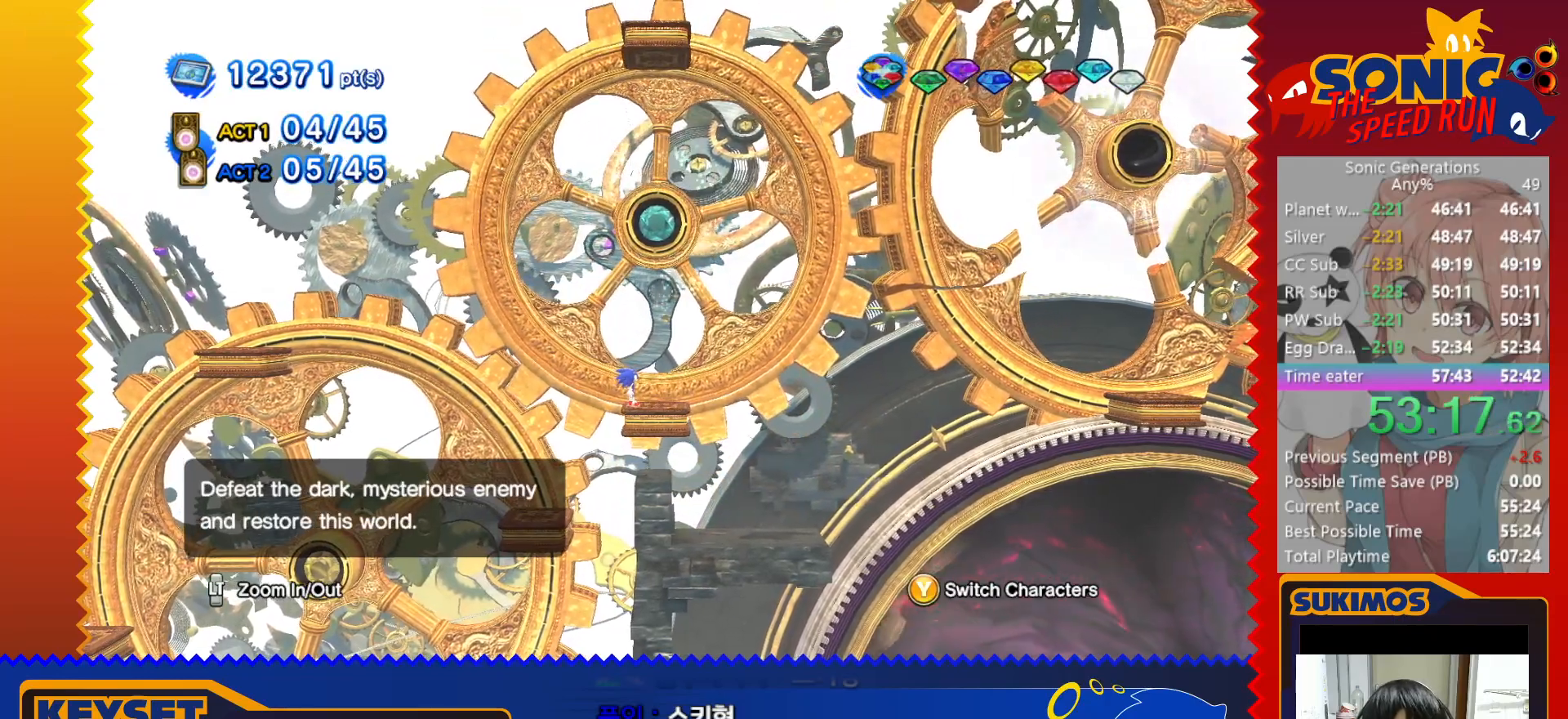
{"keys": [], "events": []}
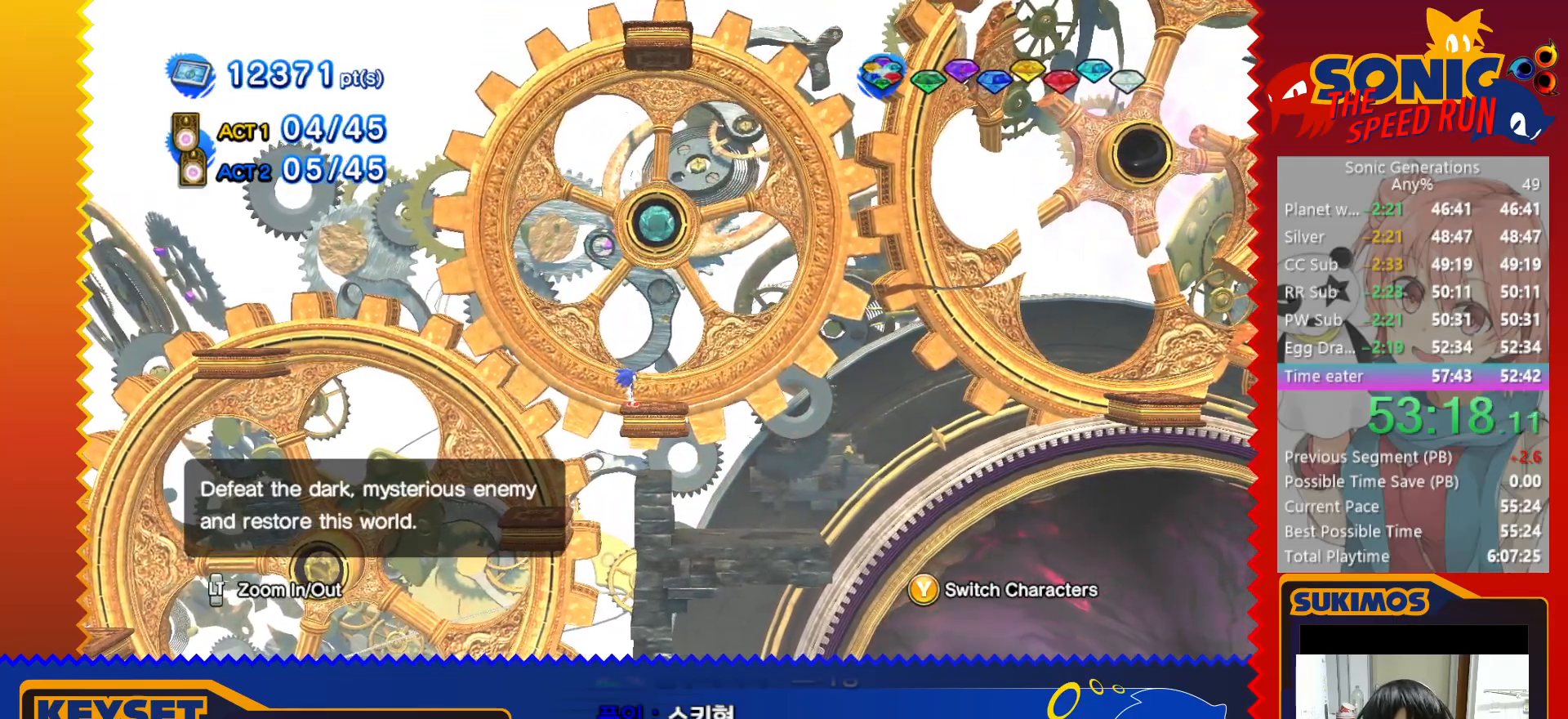
{"keys": [], "events": []}
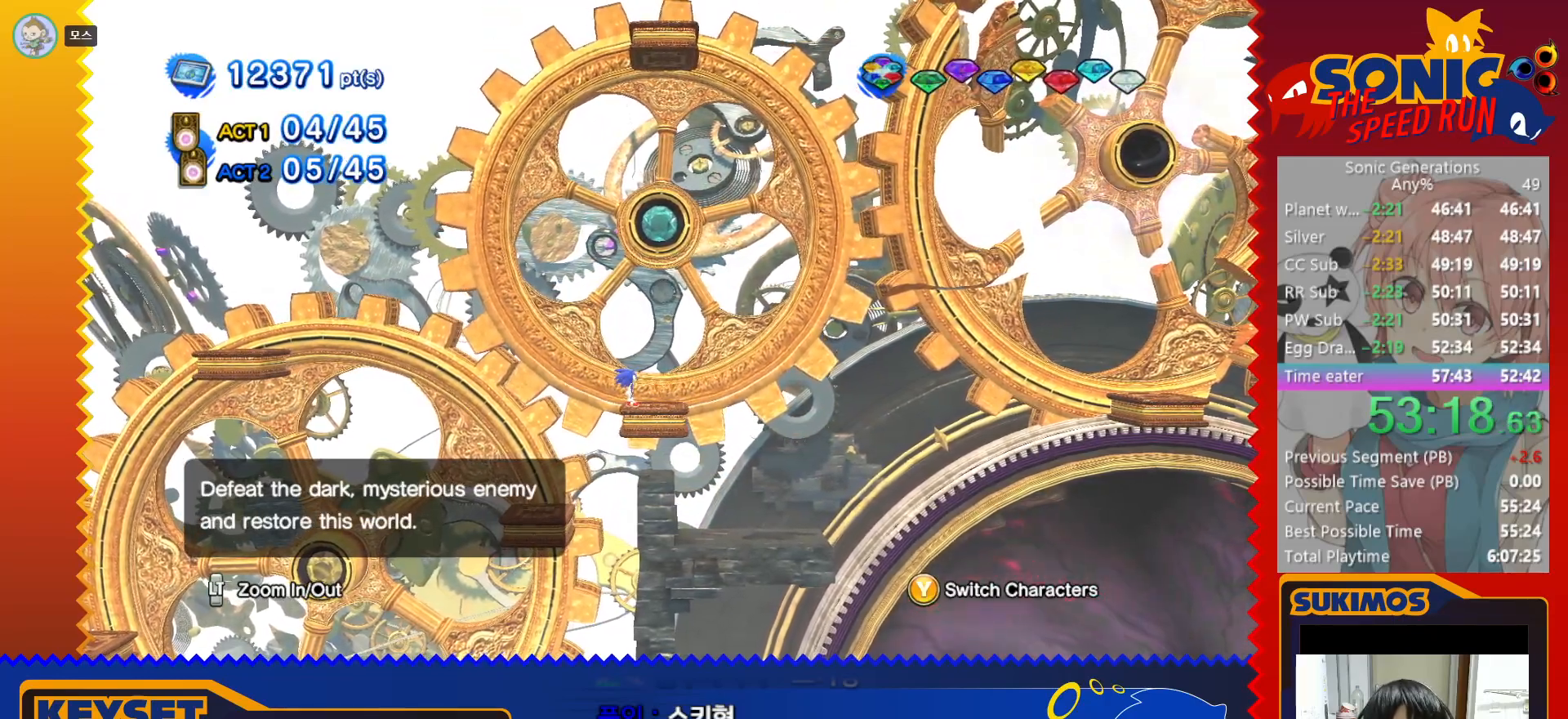
{"keys": [], "events": []}
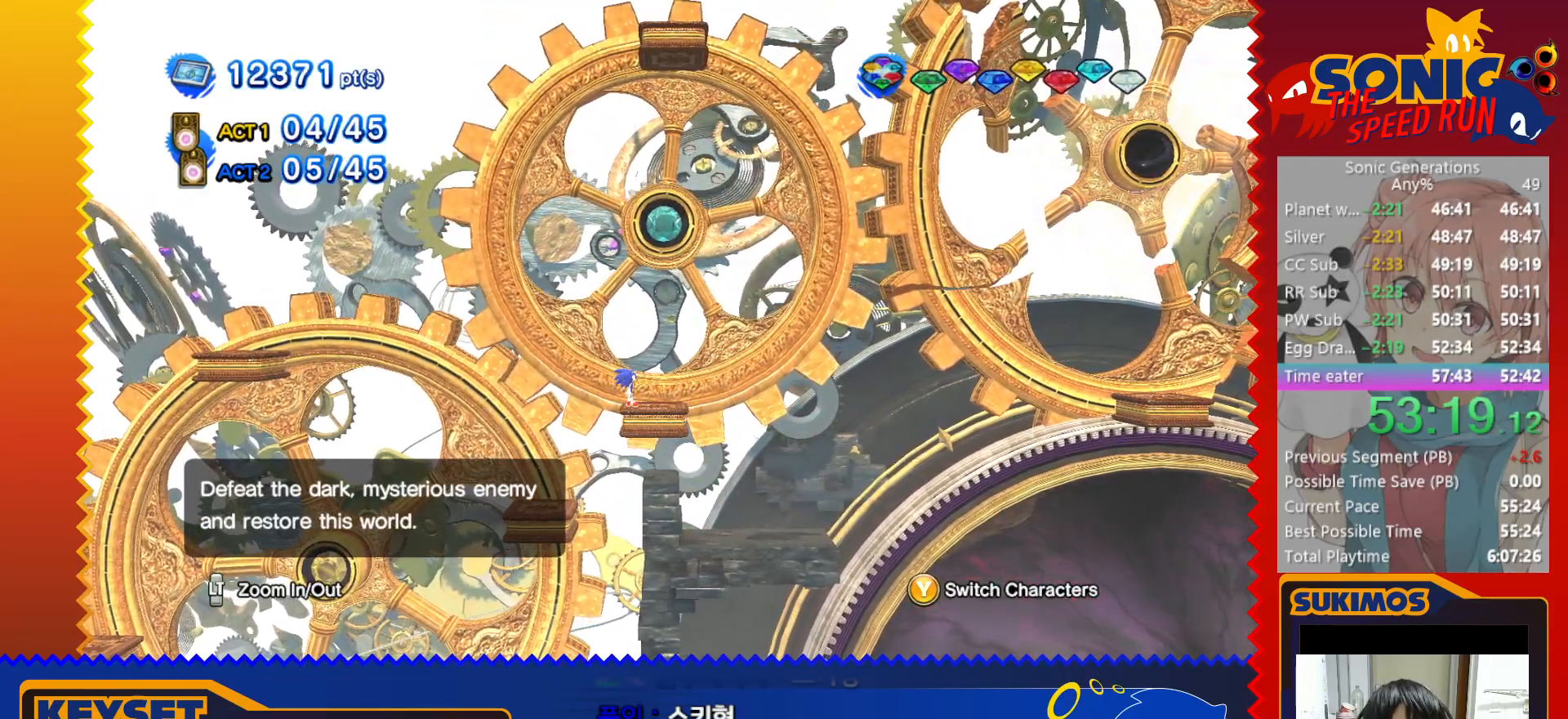
{"keys": [], "events": [[100, "right", "down"], [383, "right", "up"]]}
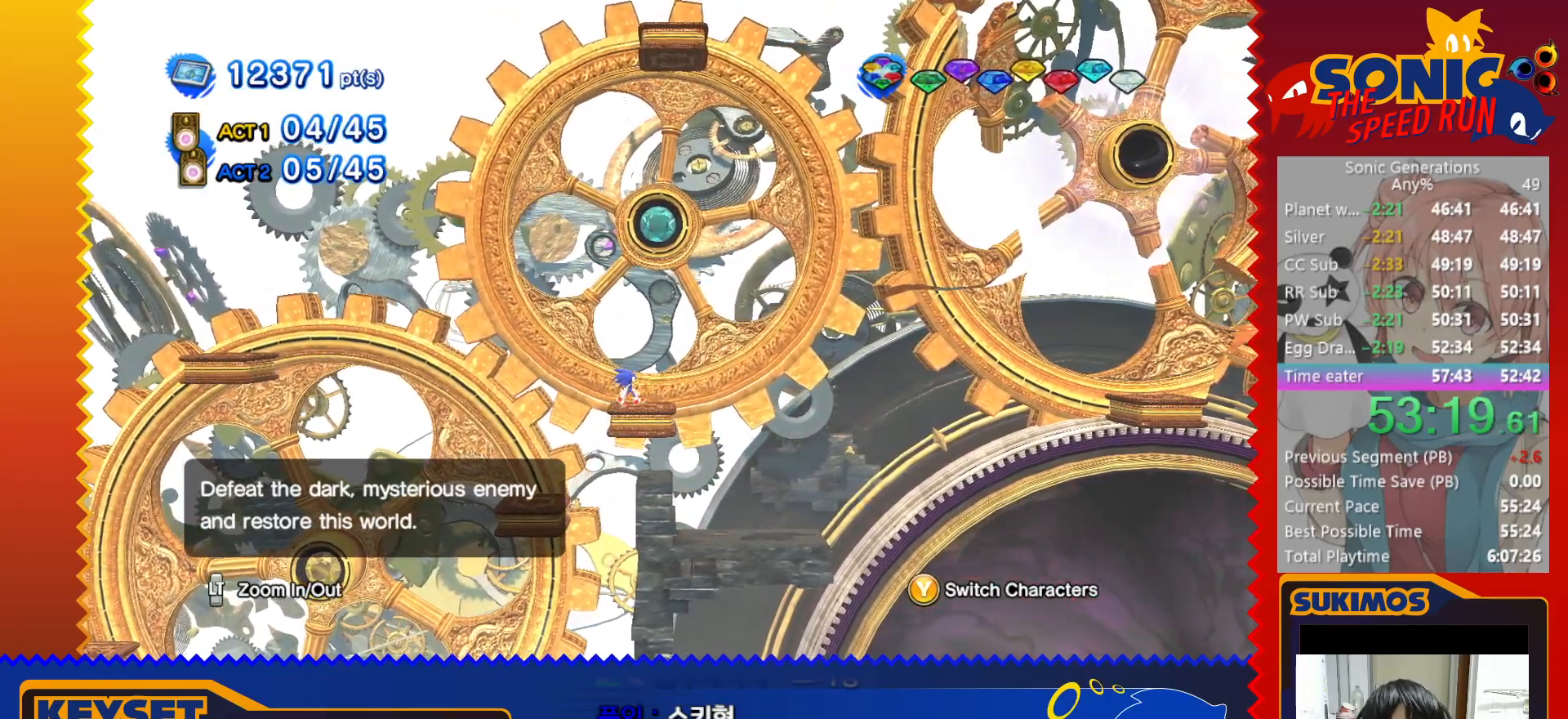
{"keys": ["right"], "events": [[83, "right", "down"], [266, "right", "up"], [483, "right", "down"]]}
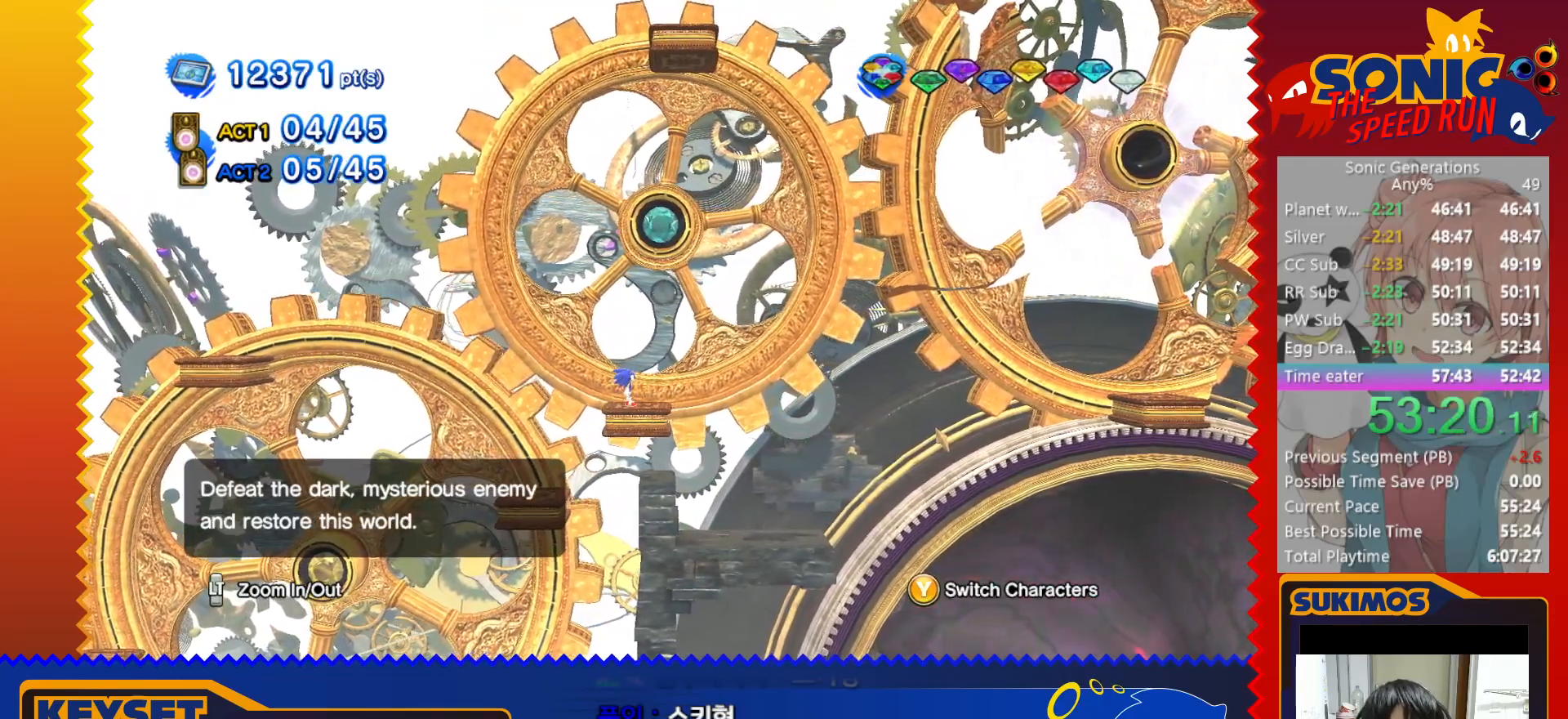
{"keys": [], "events": [[133, "right", "up"]]}
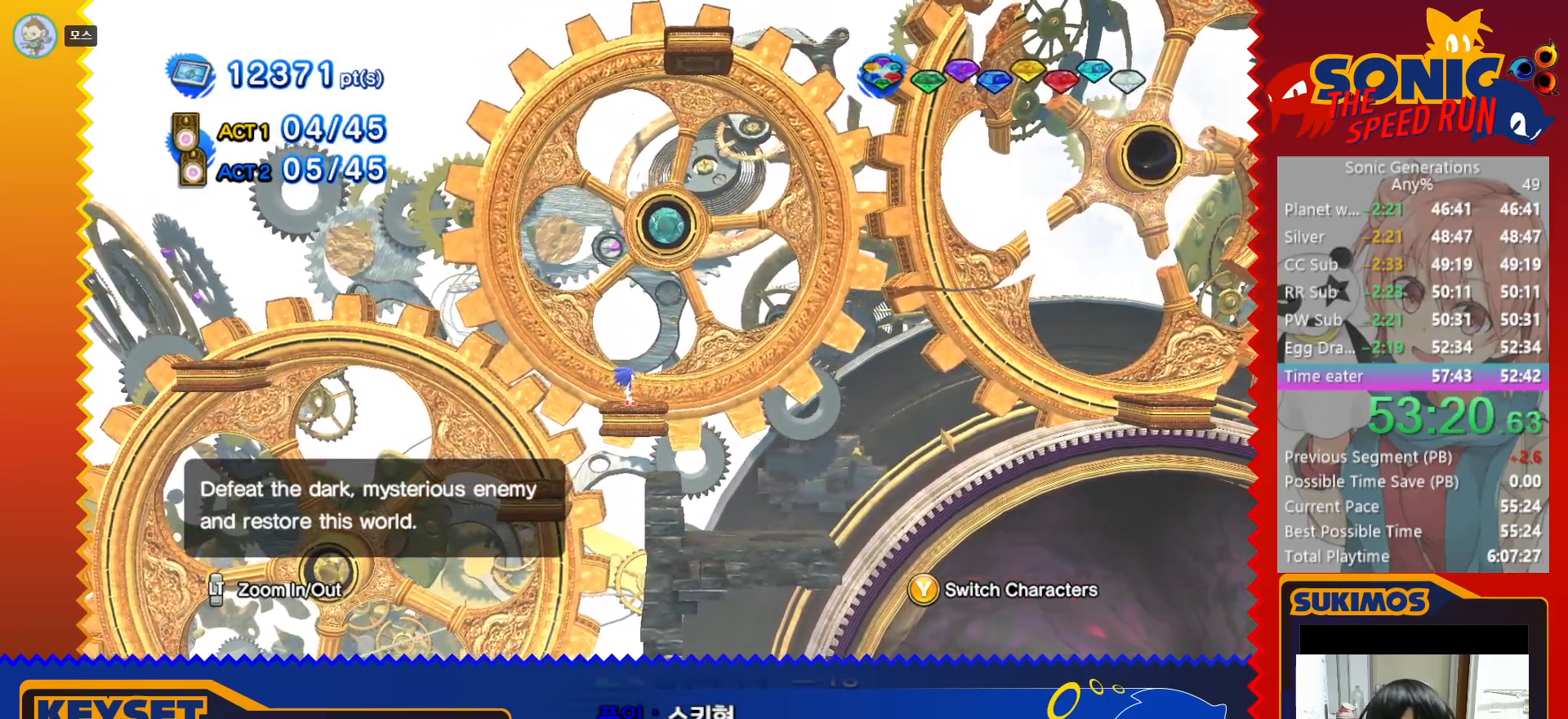
{"keys": [], "events": []}
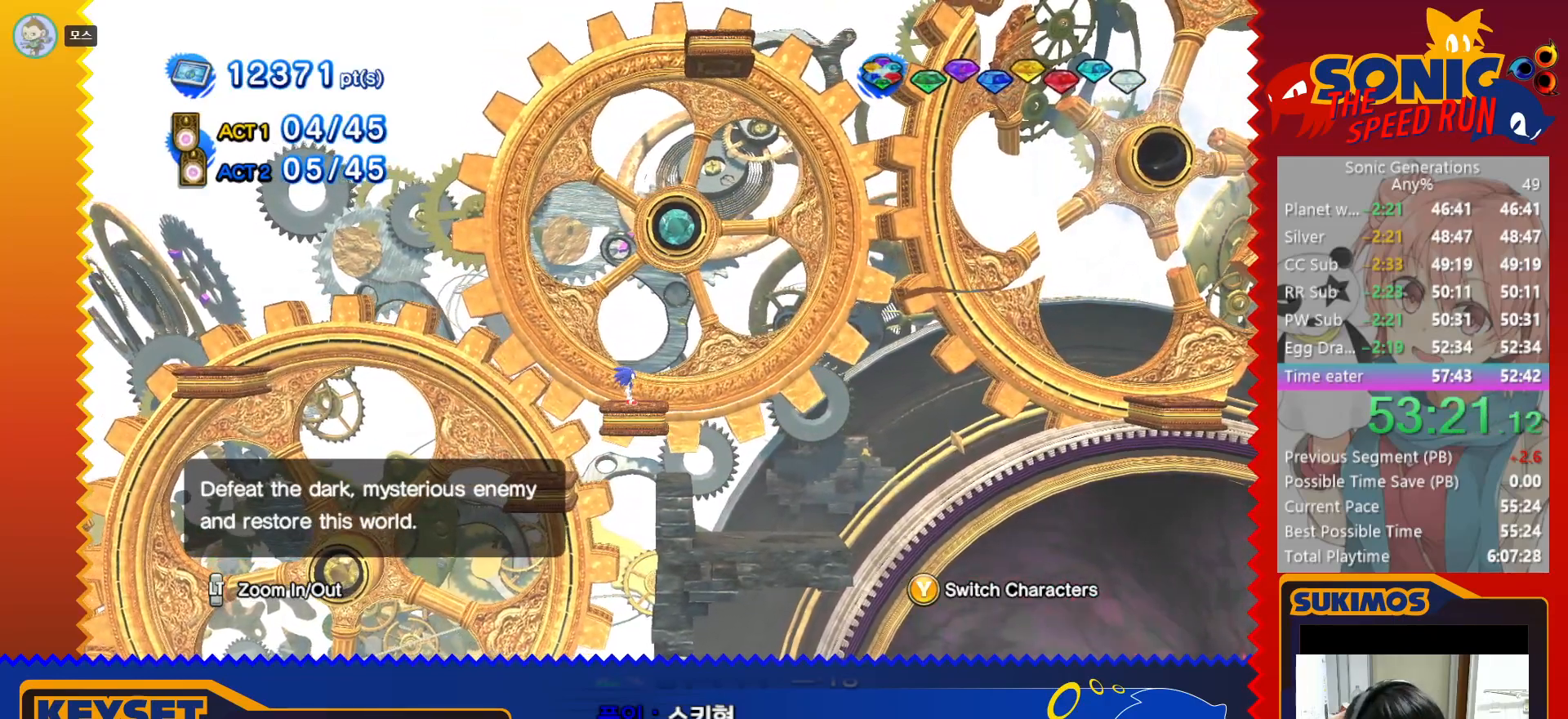
{"keys": [], "events": []}
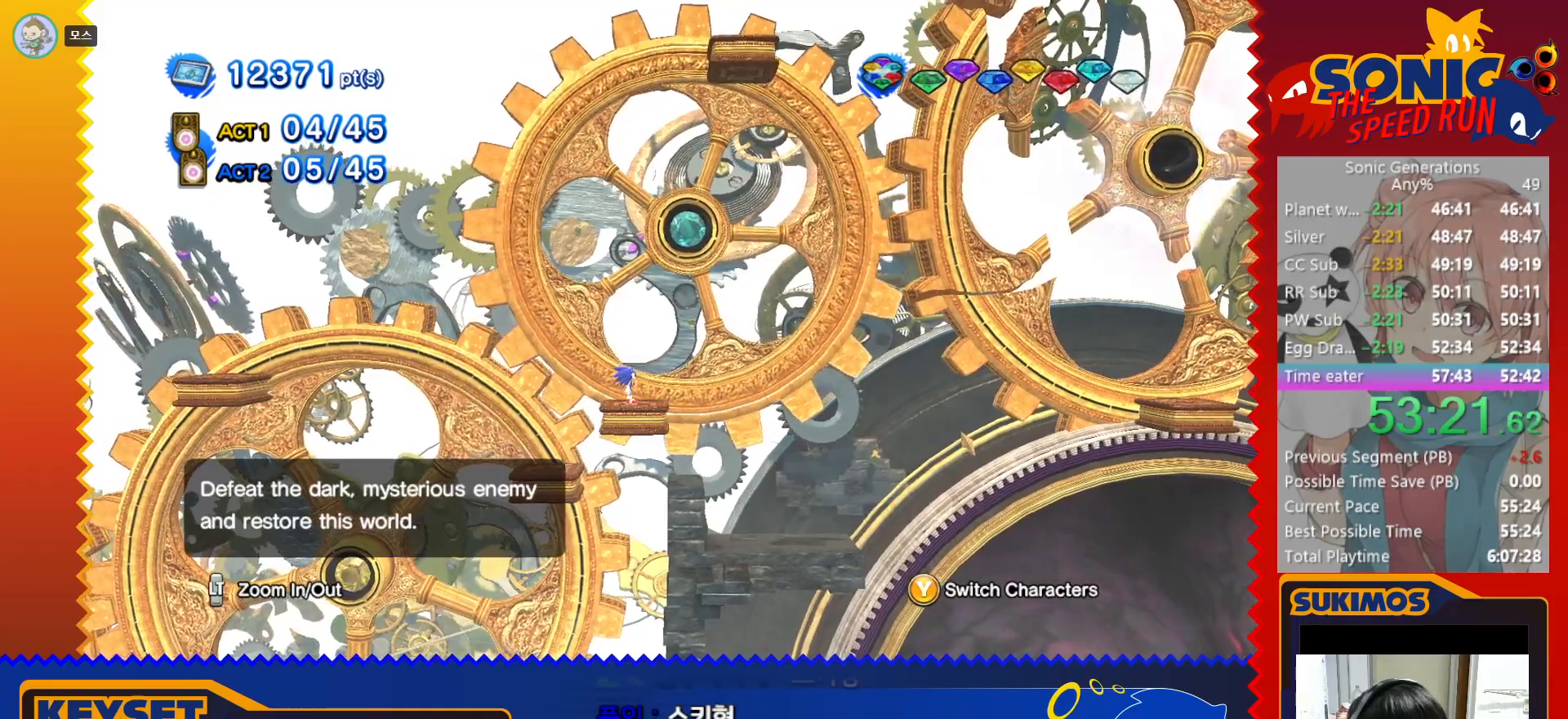
{"keys": [], "events": []}
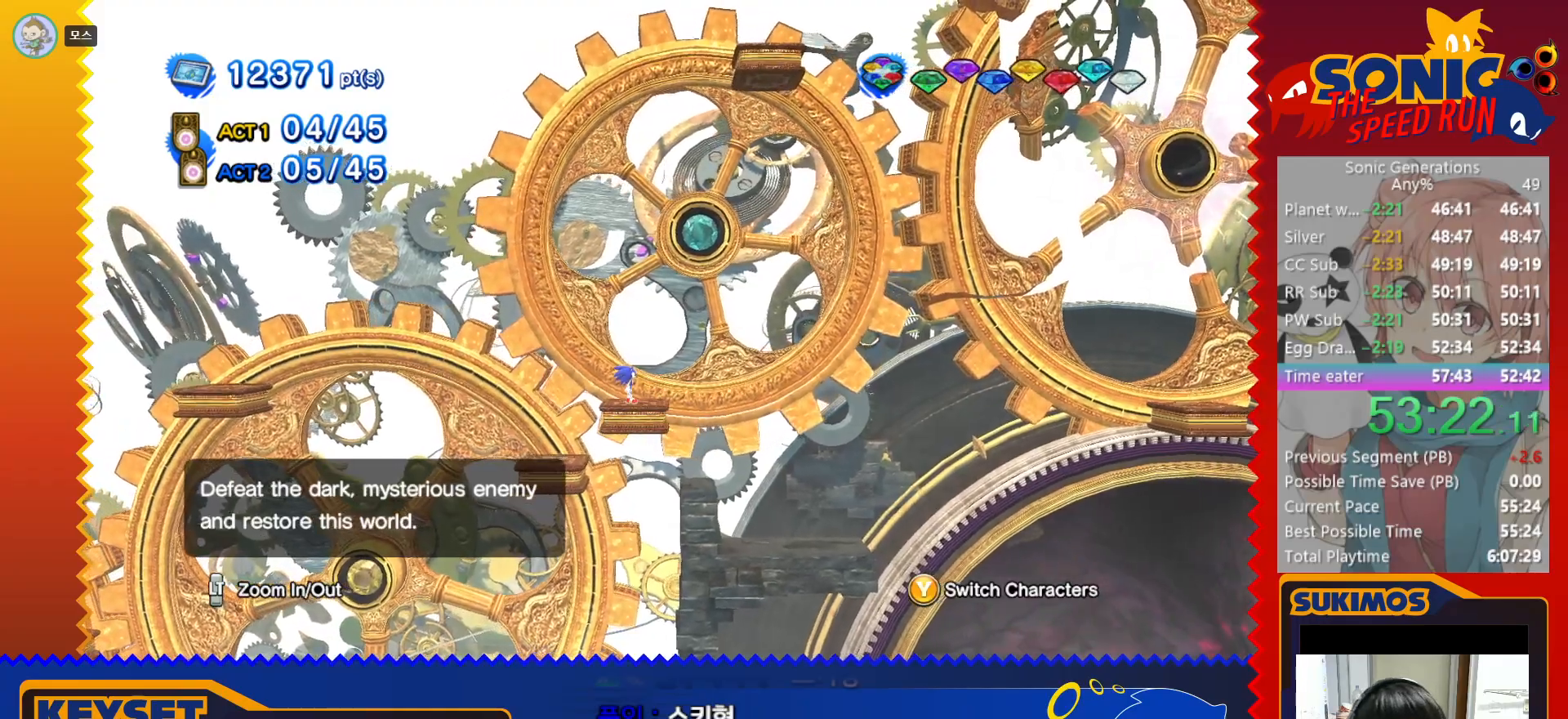
{"keys": [], "events": []}
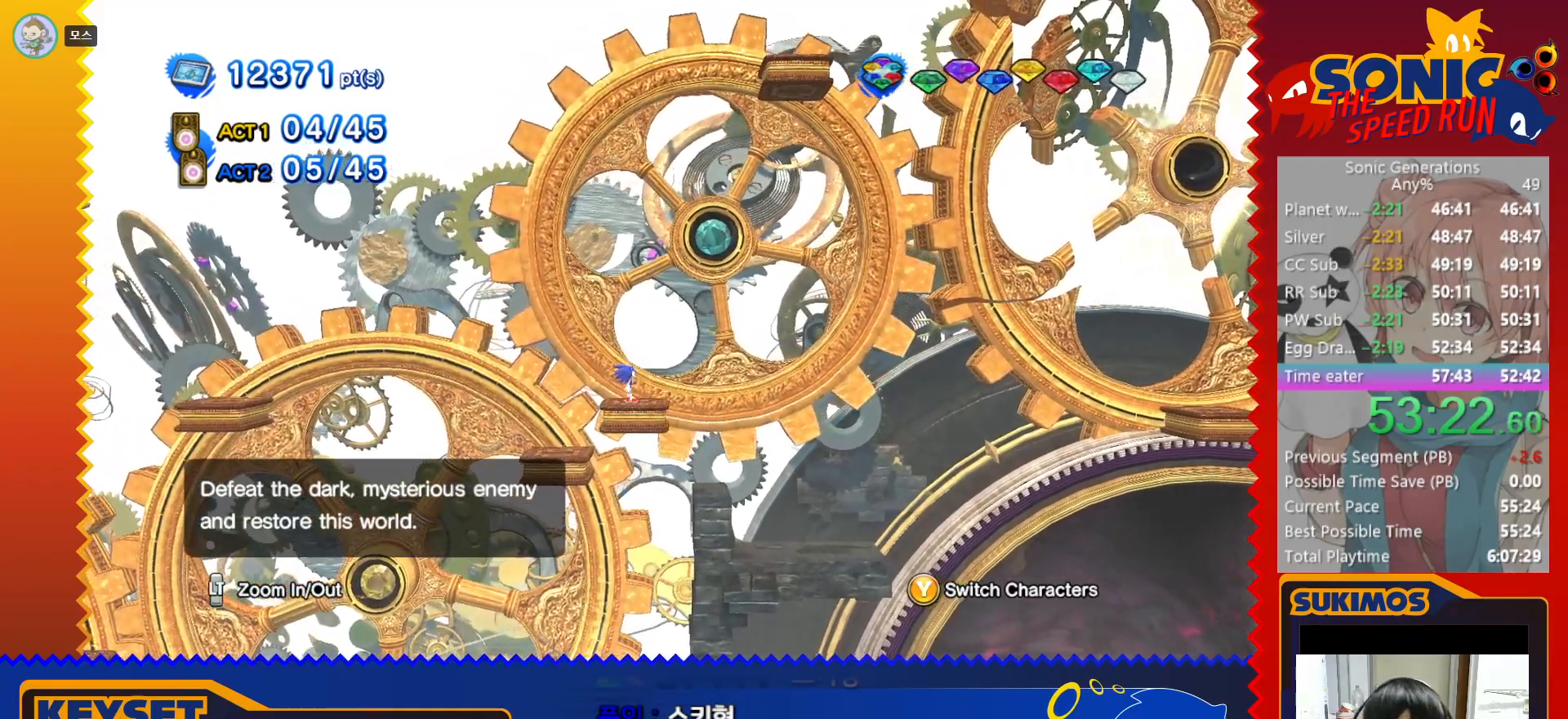
{"keys": [], "events": []}
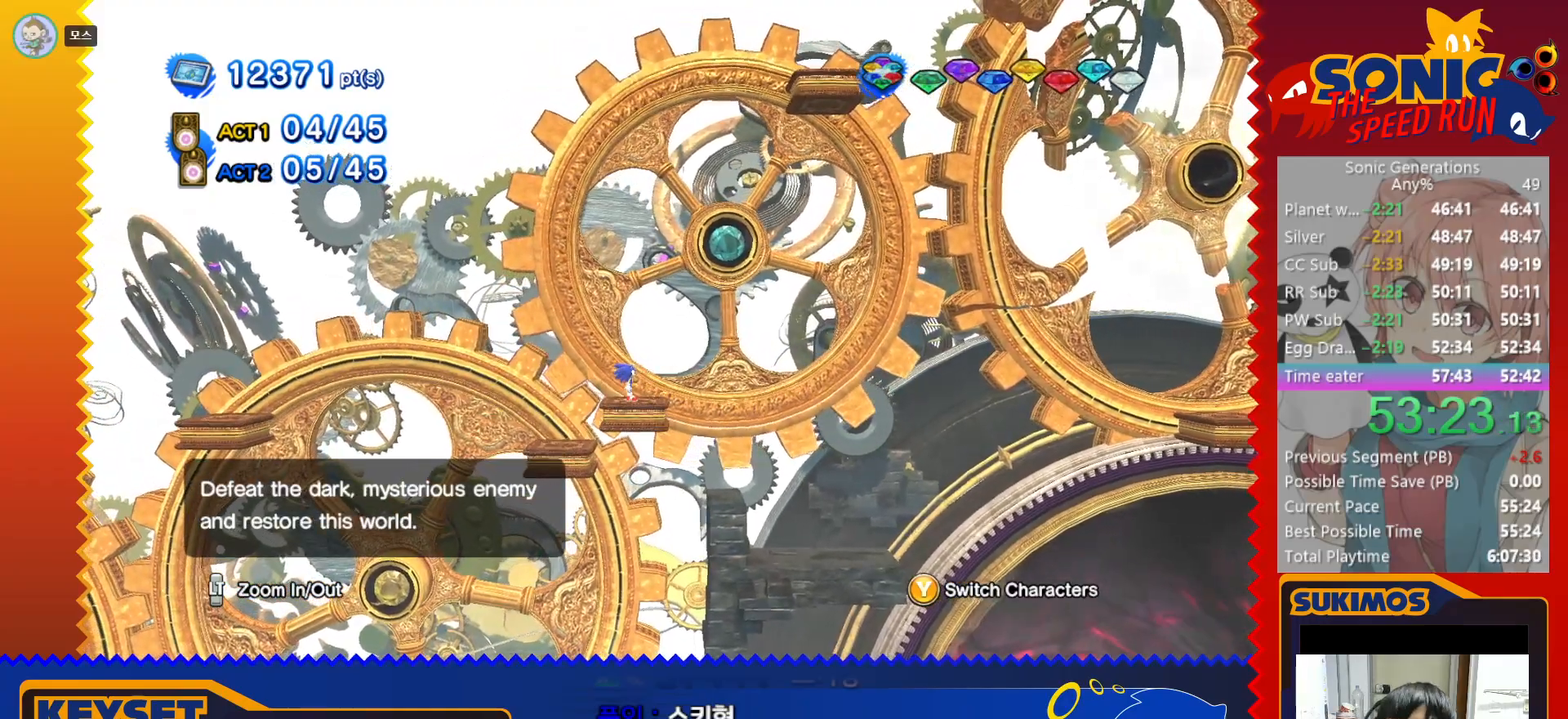
{"keys": [], "events": []}
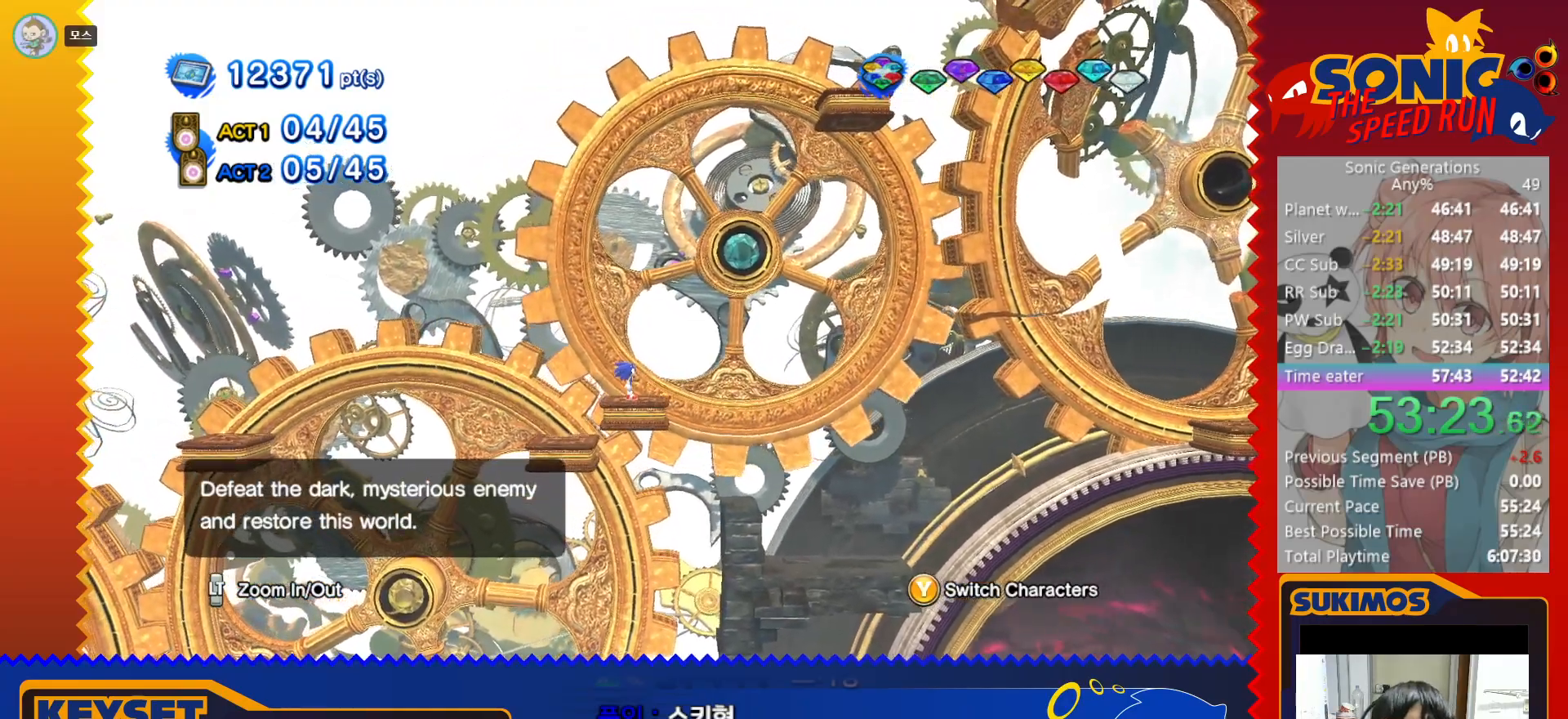
{"keys": [], "events": []}
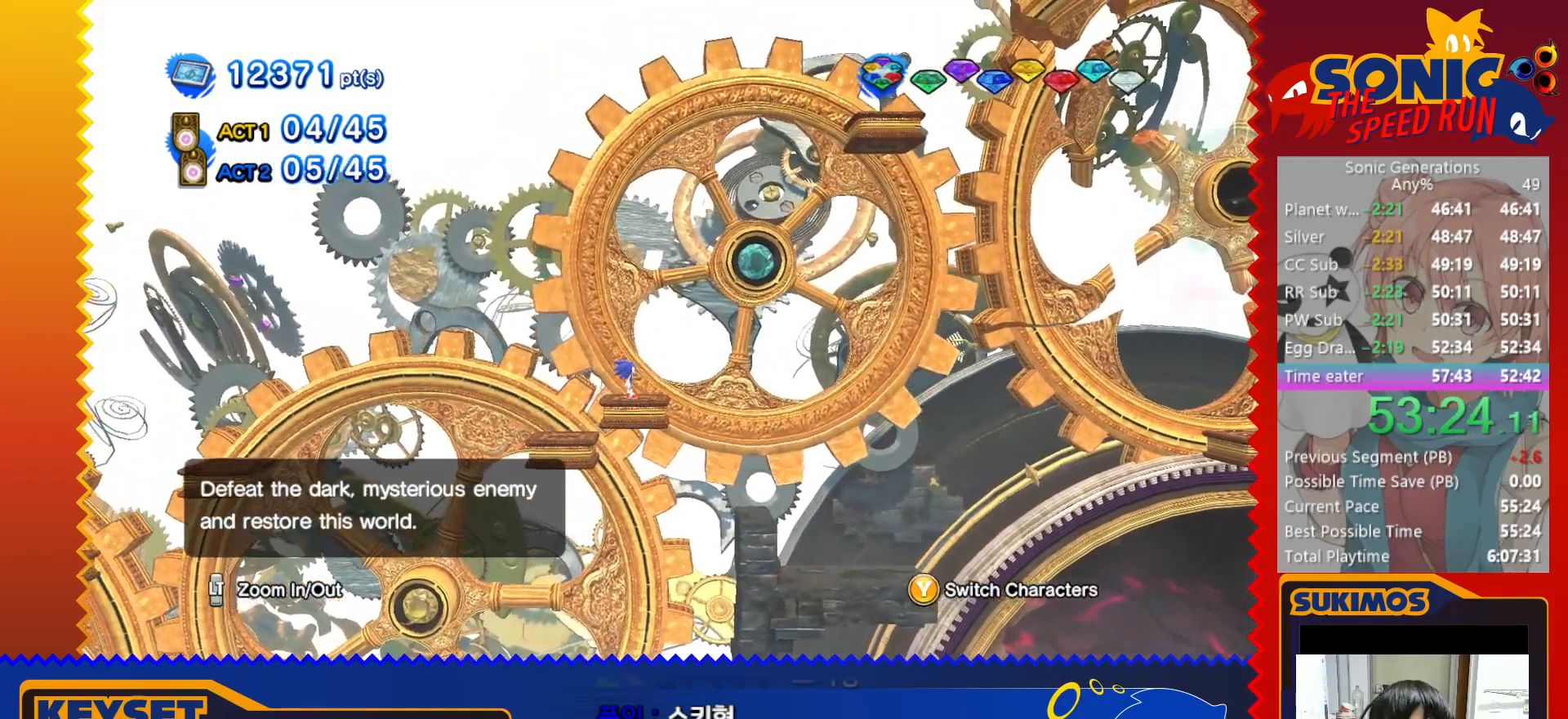
{"keys": [], "events": []}
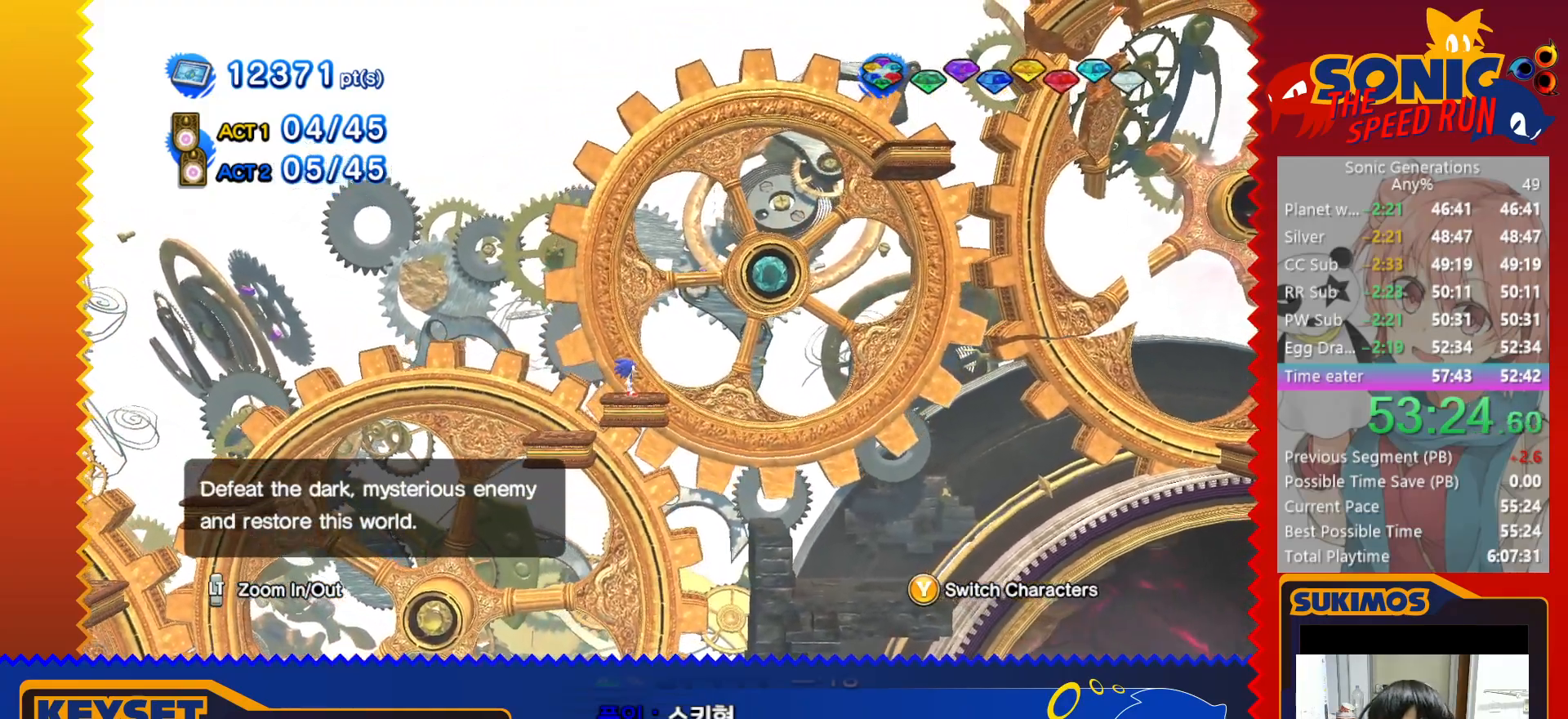
{"keys": [], "events": []}
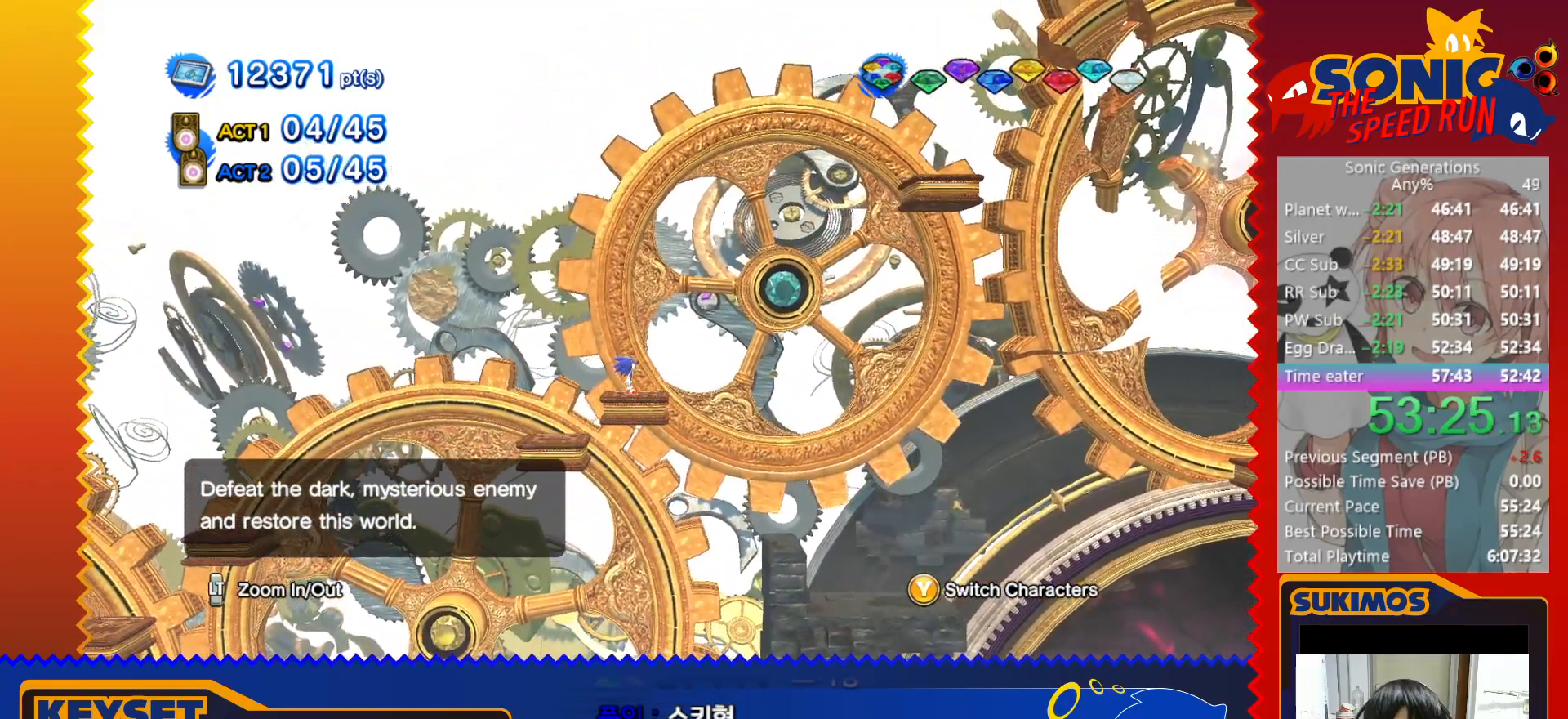
{"keys": ["right"], "events": [[383, "right", "down"]]}
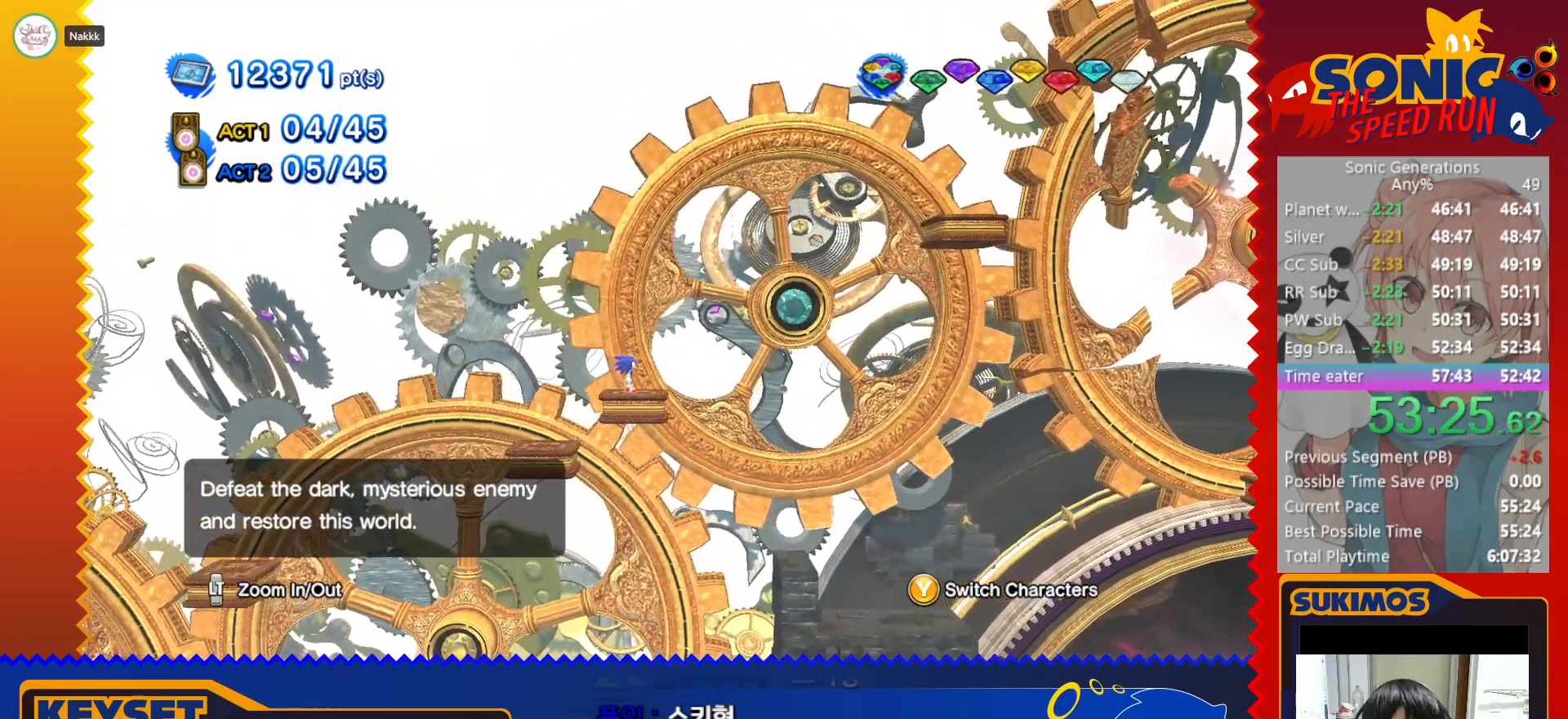
{"keys": ["c", "right"], "events": [[283, "c", "down"]]}
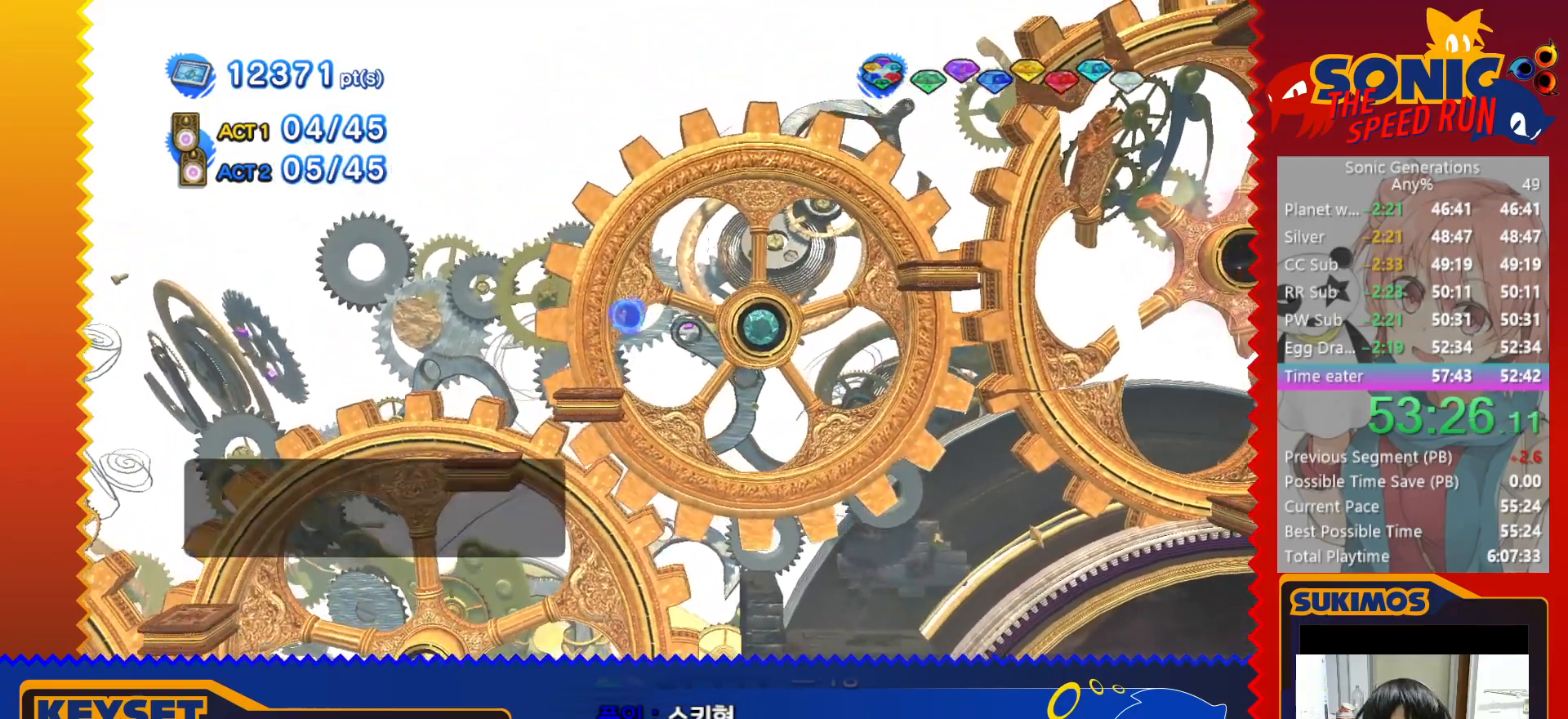
{"keys": ["right", "x"], "events": [[233, "c", "up"], [266, "x", "down"]]}
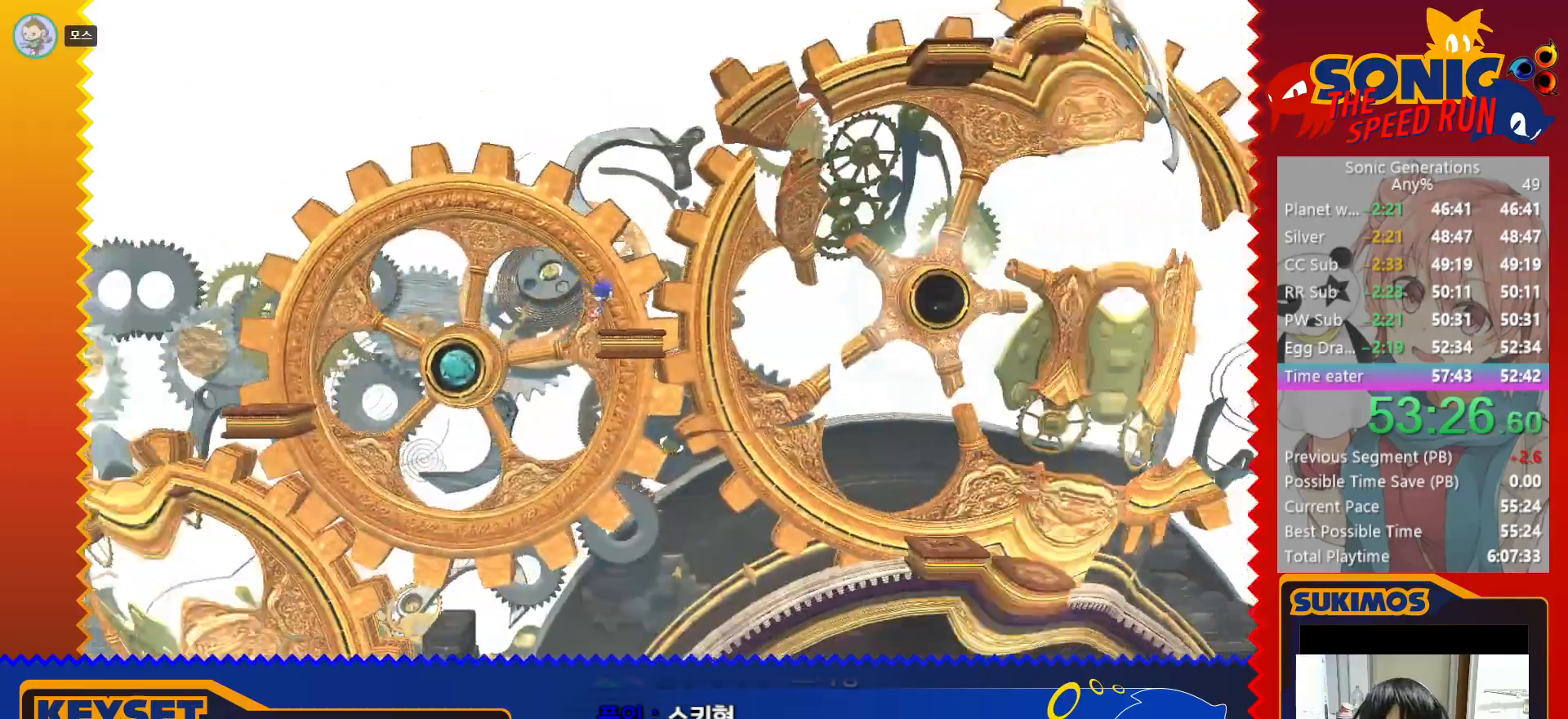
{"keys": ["left"], "events": [[300, "x", "up"], [400, "left", "down"], [400, "right", "up"]]}
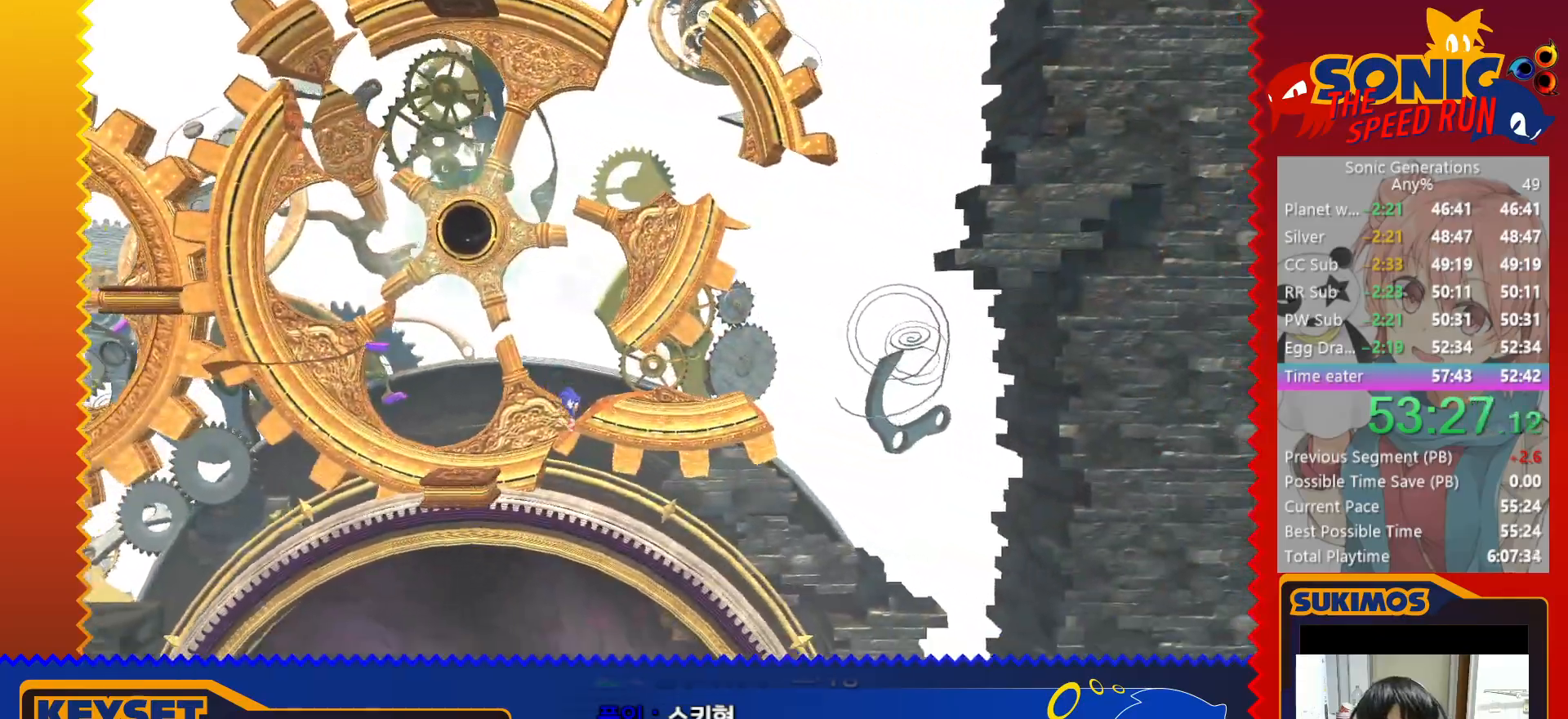
{"keys": ["left"], "events": [[233, "c", "down"], [316, "c", "up"], [400, "c", "down"], [450, "c", "up"]]}
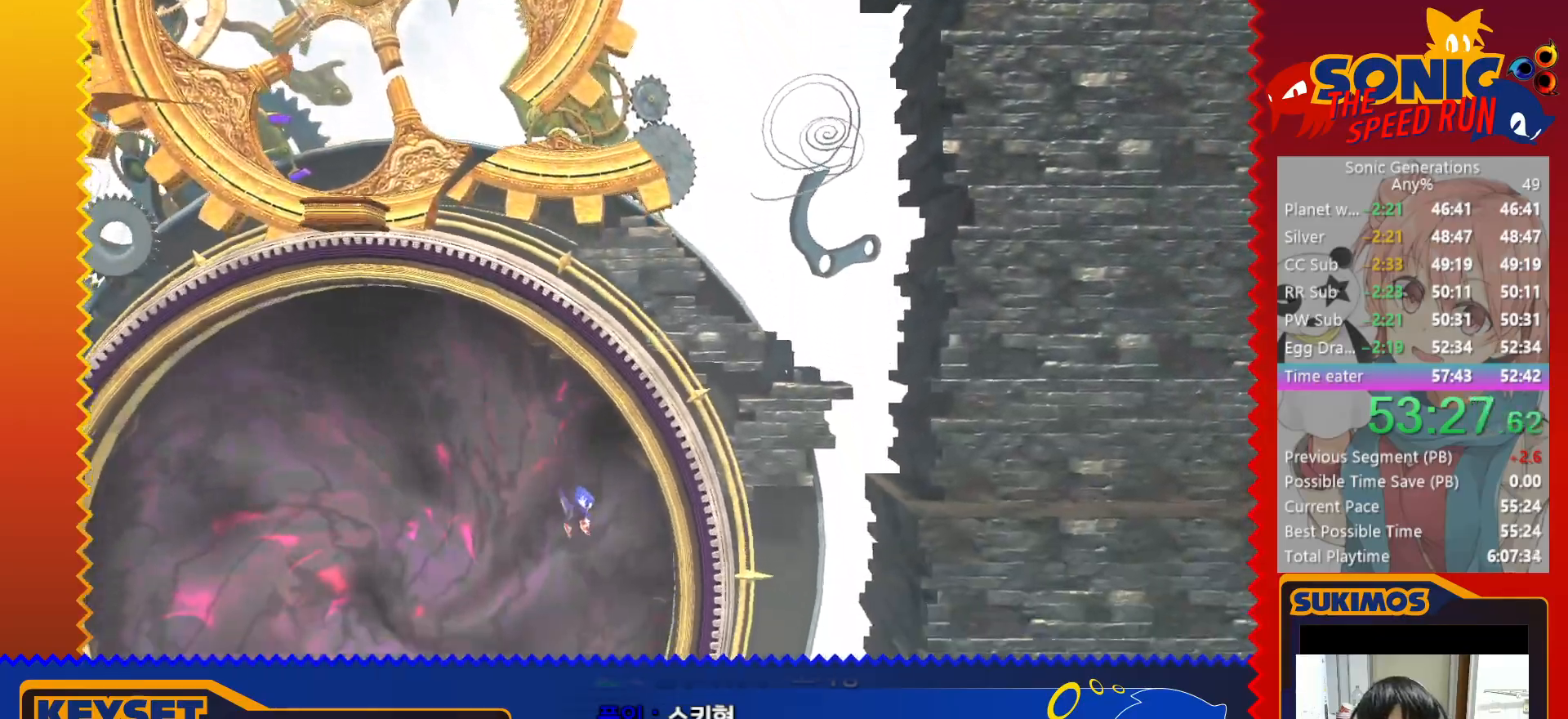
{"keys": ["left"], "events": [[16, "c", "down"], [100, "c", "up"], [150, "c", "down"], [233, "c", "up"]]}
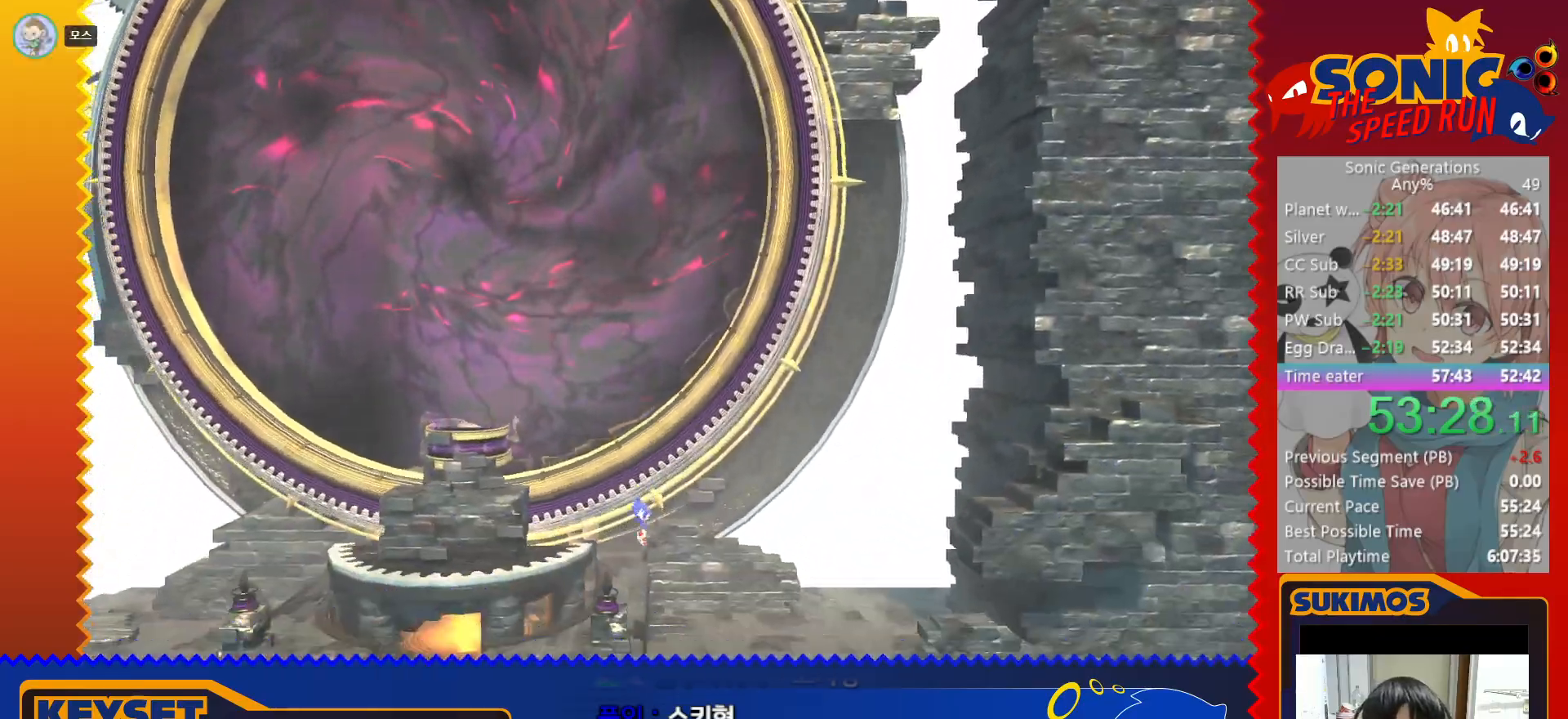
{"keys": ["left"], "events": [[200, "c", "down"], [450, "c", "up"]]}